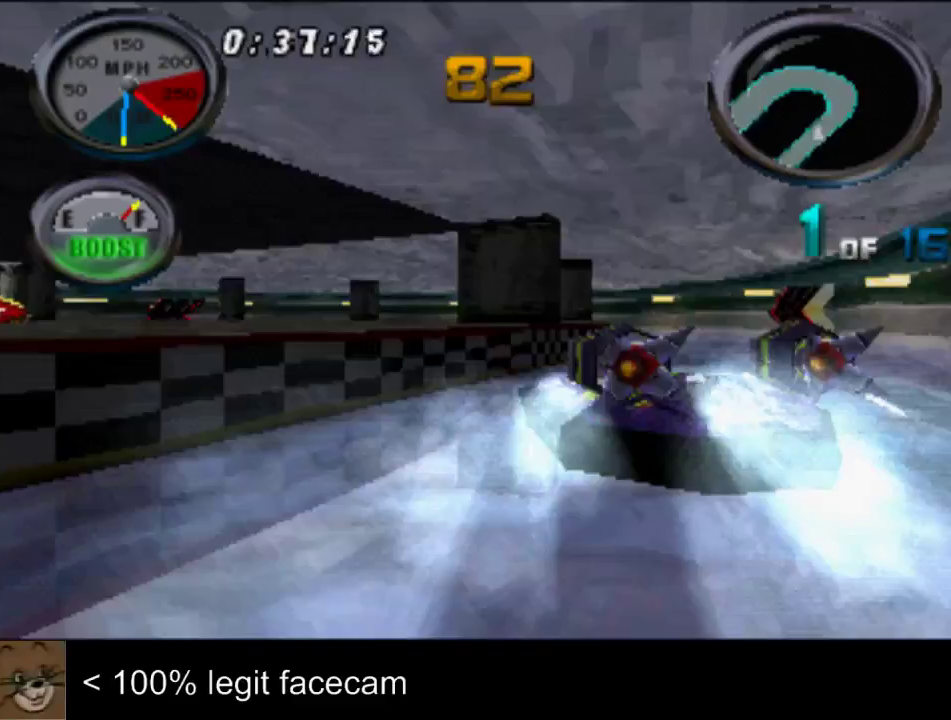
Gameplay with a controller (PlayStation layout); each line is a JSON object with the inputs held at the frame after it. "events" lists button and stick changes between this image and that frame as [ms after this image, input, new state], when the widget could be followed in between. Not read: L2 L3 R2 R3.
{"buttons": [], "left_stick": "left", "right_stick": "up", "events": [[267, "left_stick", "left"]]}
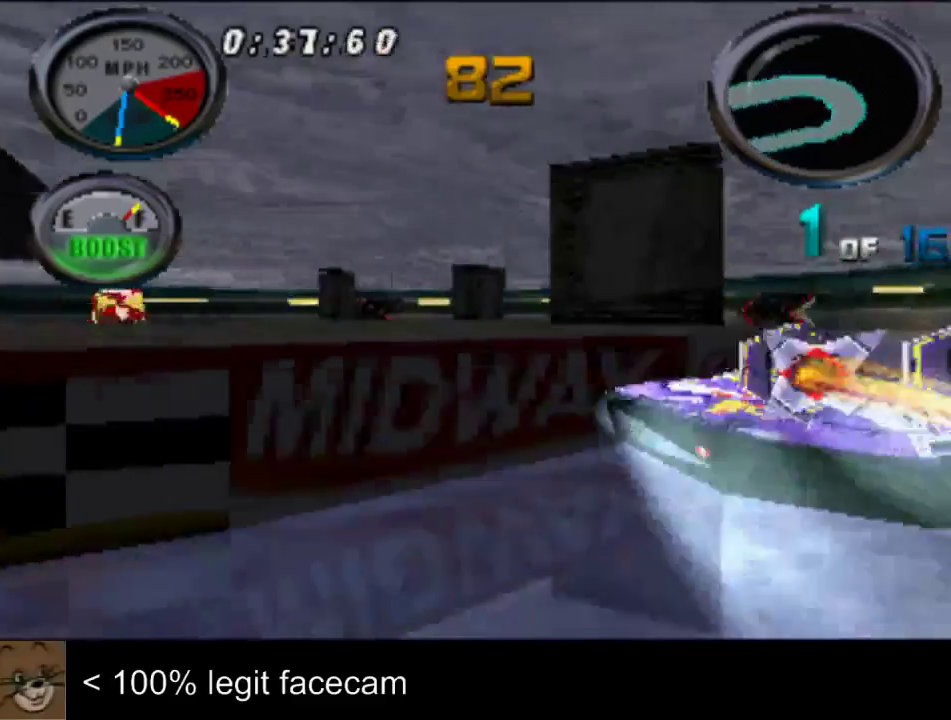
{"buttons": [], "left_stick": "center", "right_stick": "up", "events": [[33, "left_stick", "center"]]}
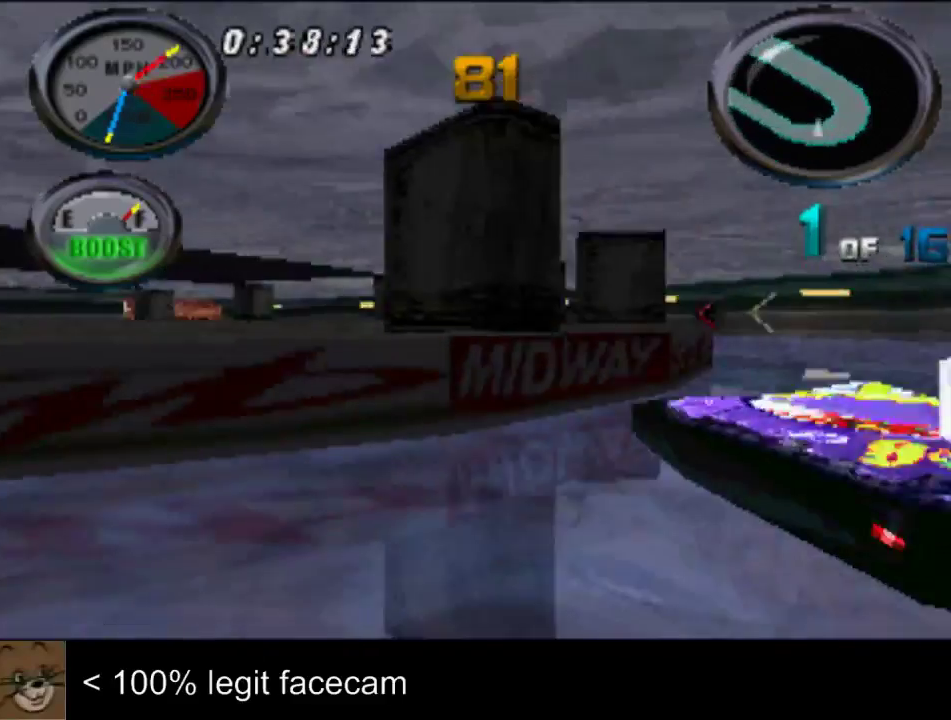
{"buttons": [], "left_stick": "center", "right_stick": "up", "events": [[300, "left_stick", "left"], [433, "left_stick", "center"]]}
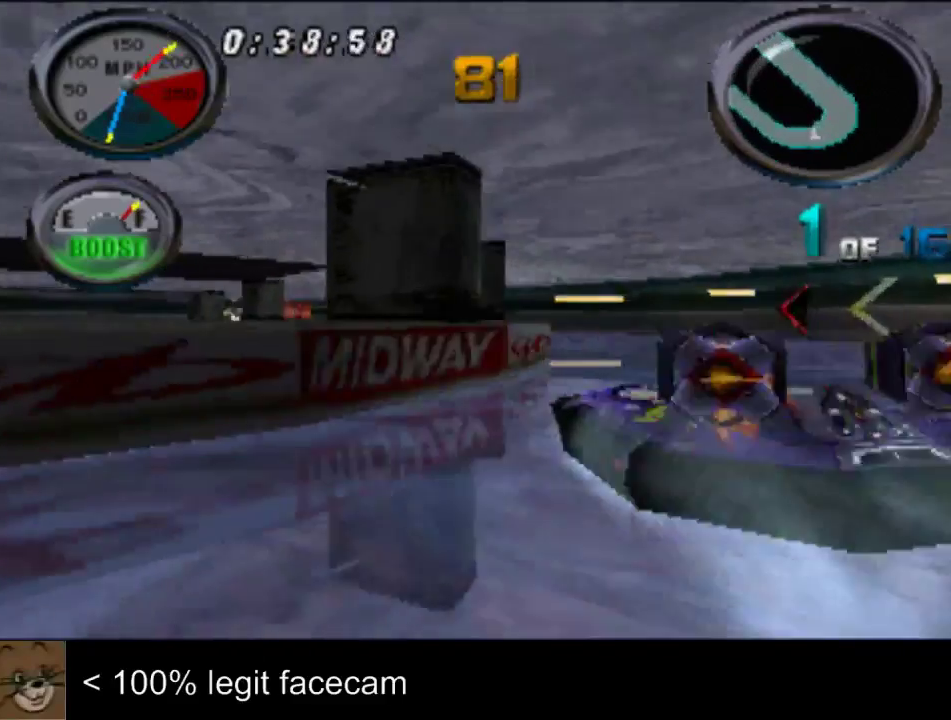
{"buttons": [], "left_stick": "left", "right_stick": "up", "events": [[133, "left_stick", "left"], [200, "left_stick", "center"], [467, "left_stick", "left"]]}
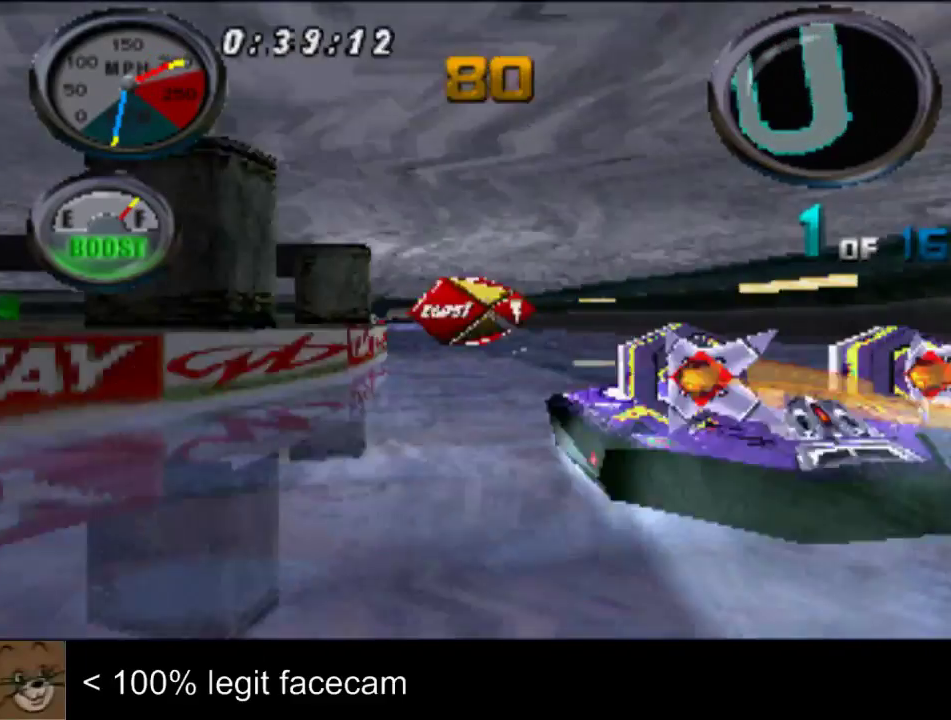
{"buttons": [], "left_stick": "center", "right_stick": "up", "events": [[133, "left_stick", "center"]]}
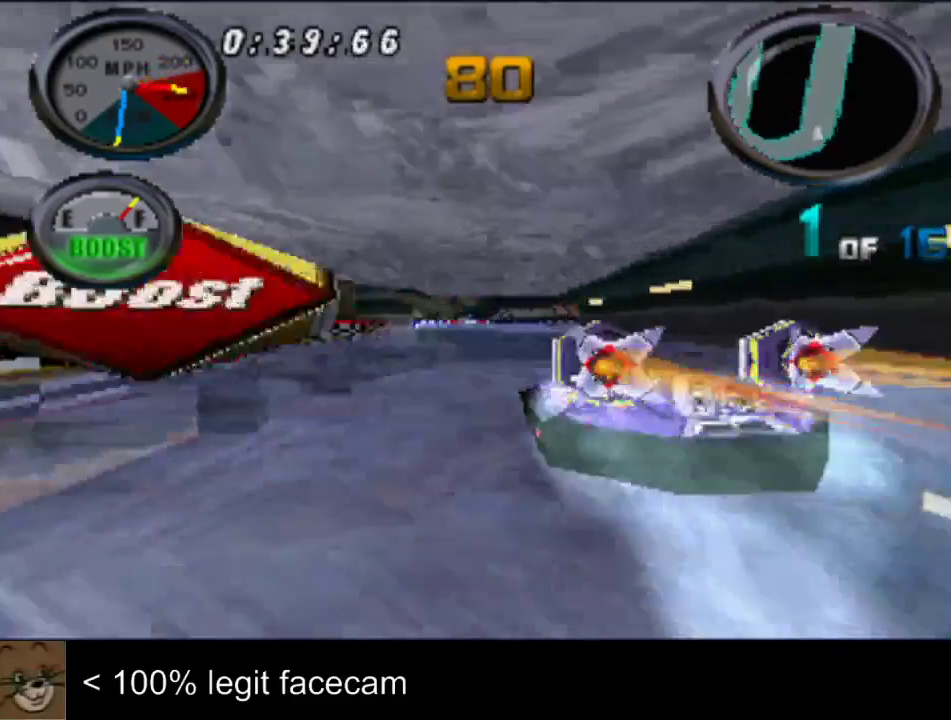
{"buttons": [], "left_stick": "center", "right_stick": "up", "events": [[33, "left_stick", "left"], [200, "left_stick", "center"]]}
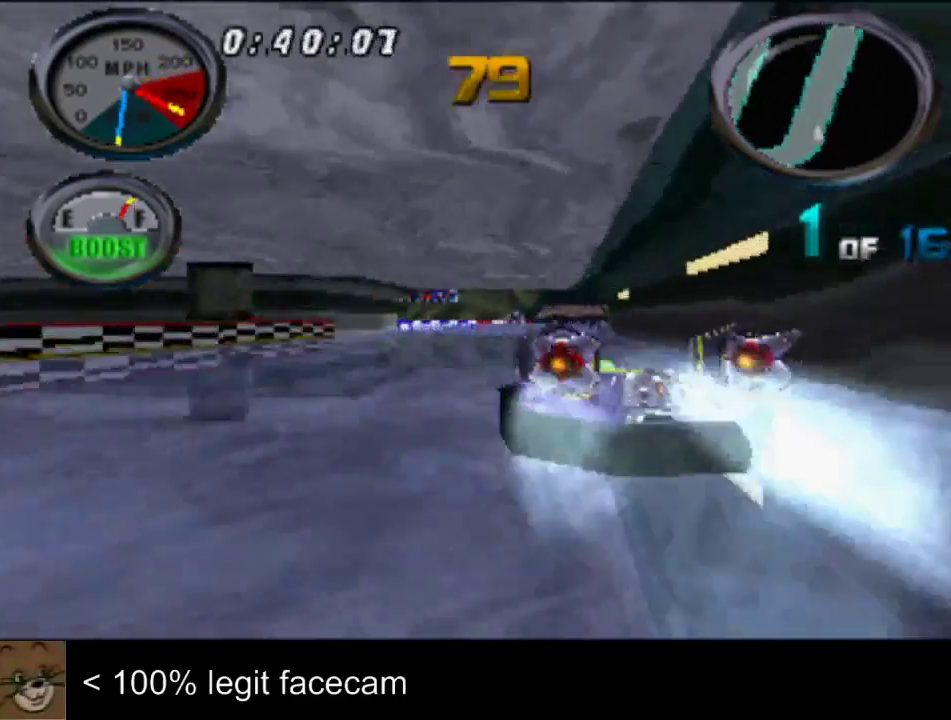
{"buttons": [], "left_stick": "center", "right_stick": "up"}
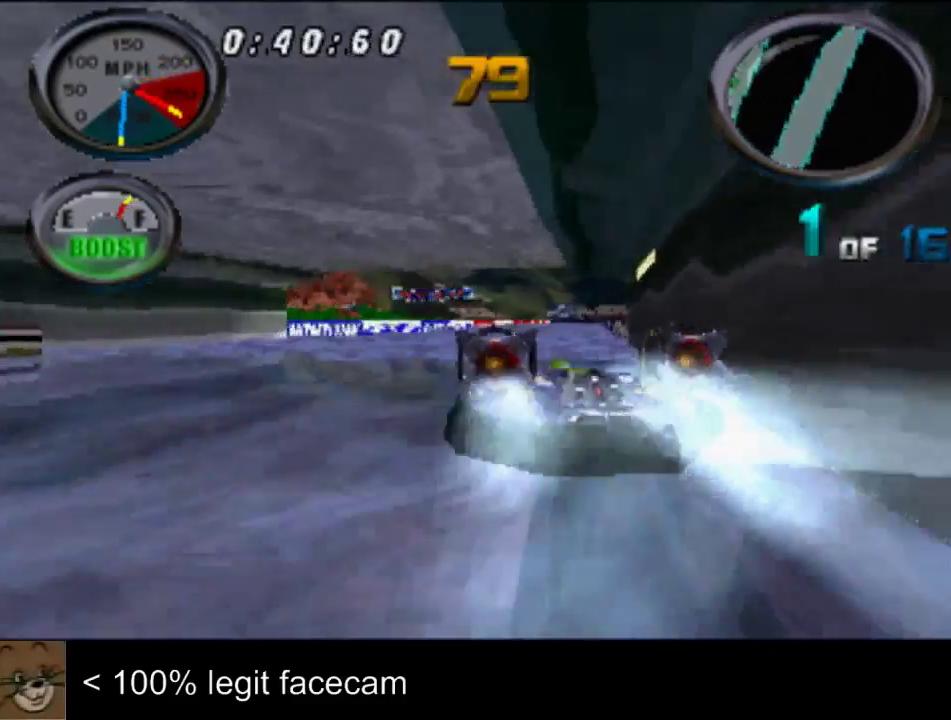
{"buttons": [], "left_stick": "center", "right_stick": "down", "events": [[433, "right_stick", "down"]]}
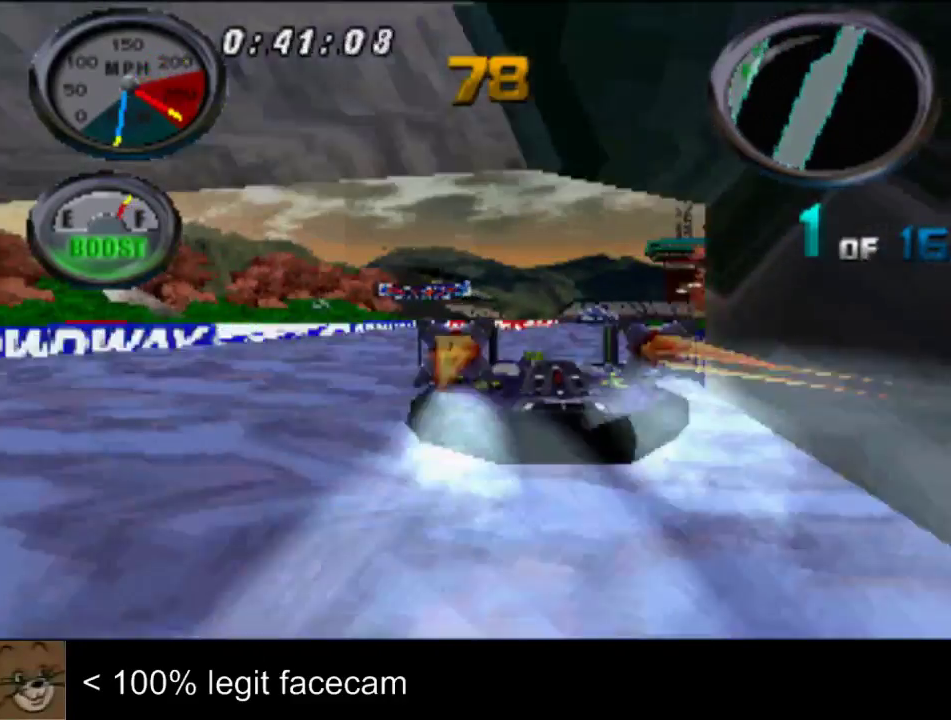
{"buttons": [], "left_stick": "right", "right_stick": "up", "events": [[67, "right_stick", "center"], [133, "right_stick", "up"], [300, "left_stick", "right"]]}
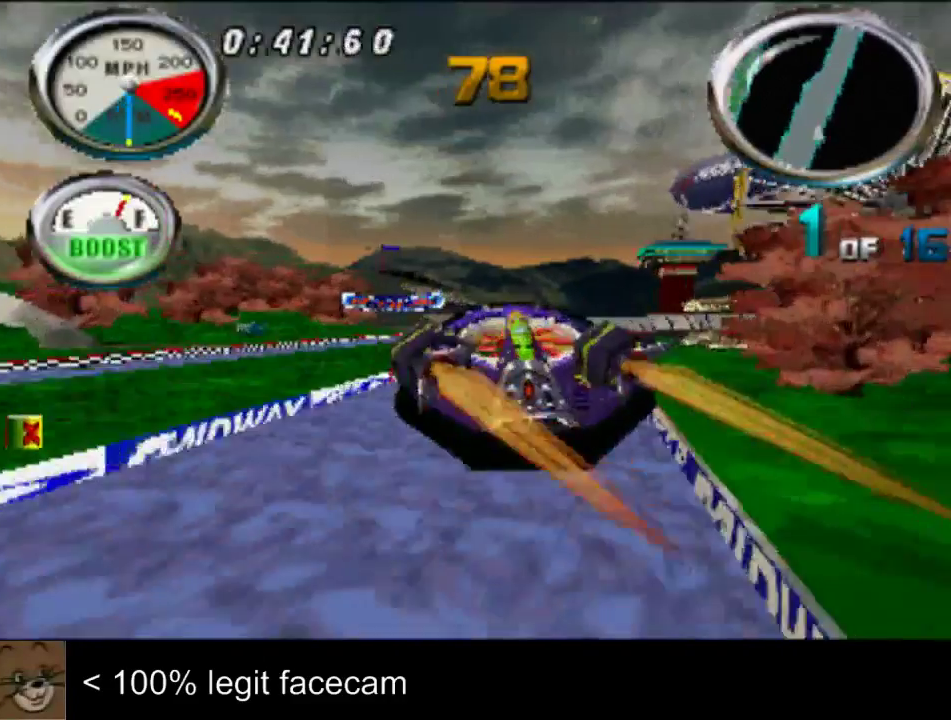
{"buttons": [], "left_stick": "left", "right_stick": "up", "events": [[267, "left_stick", "center"], [433, "left_stick", "left"]]}
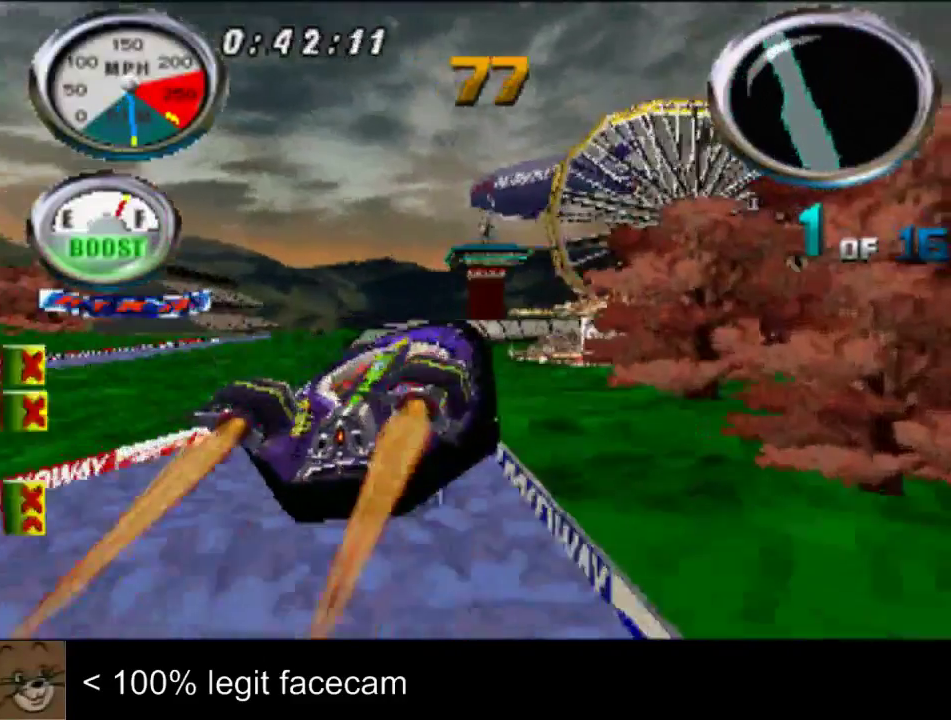
{"buttons": [], "left_stick": "left", "right_stick": "up", "events": [[67, "left_stick", "center"], [433, "left_stick", "left"]]}
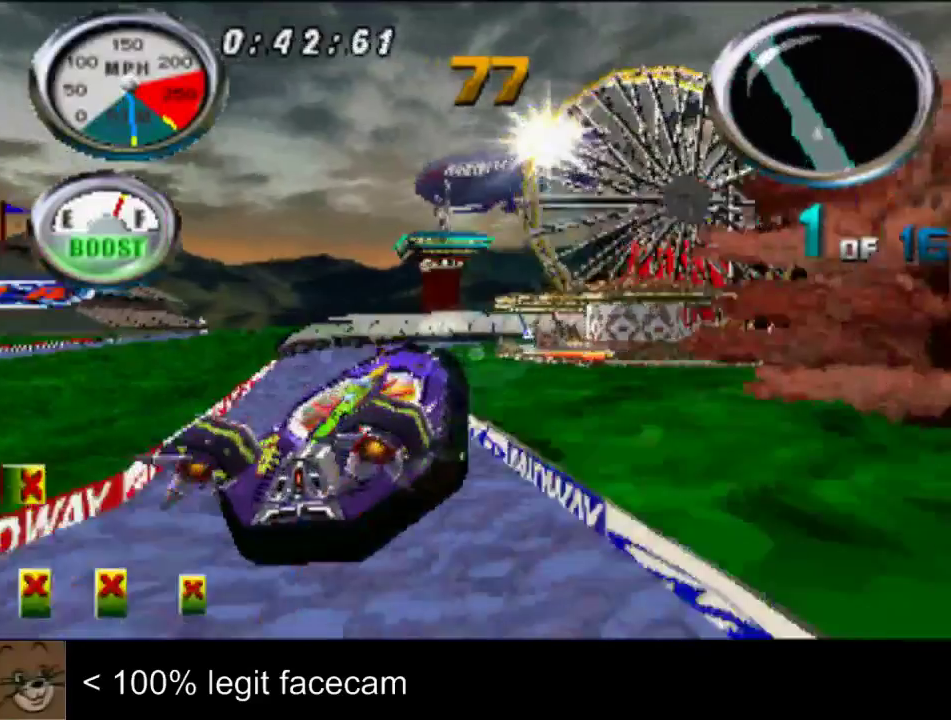
{"buttons": [], "left_stick": "center", "right_stick": "up", "events": [[100, "left_stick", "center"], [200, "left_stick", "left"], [300, "left_stick", "center"]]}
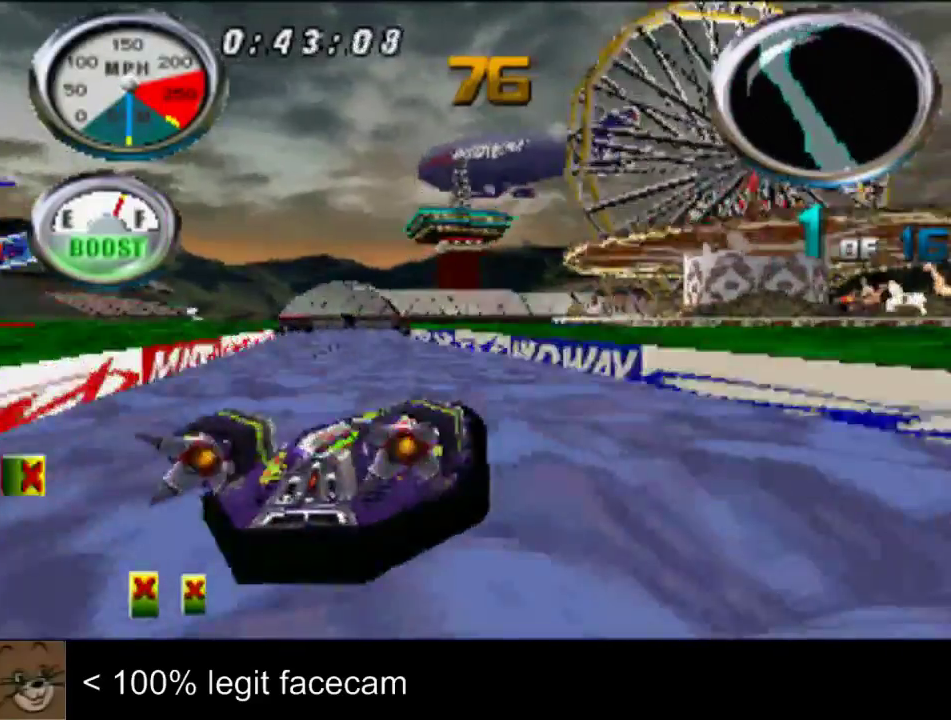
{"buttons": [], "left_stick": "center", "right_stick": "up", "events": [[133, "left_stick", "left"], [233, "left_stick", "center"]]}
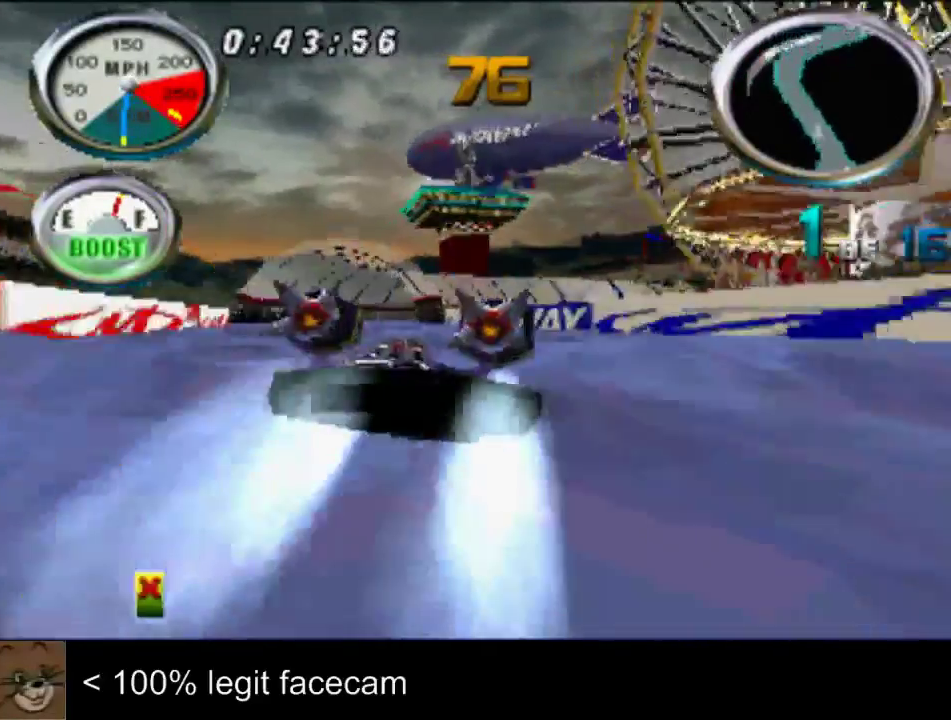
{"buttons": [], "left_stick": "center", "right_stick": "up"}
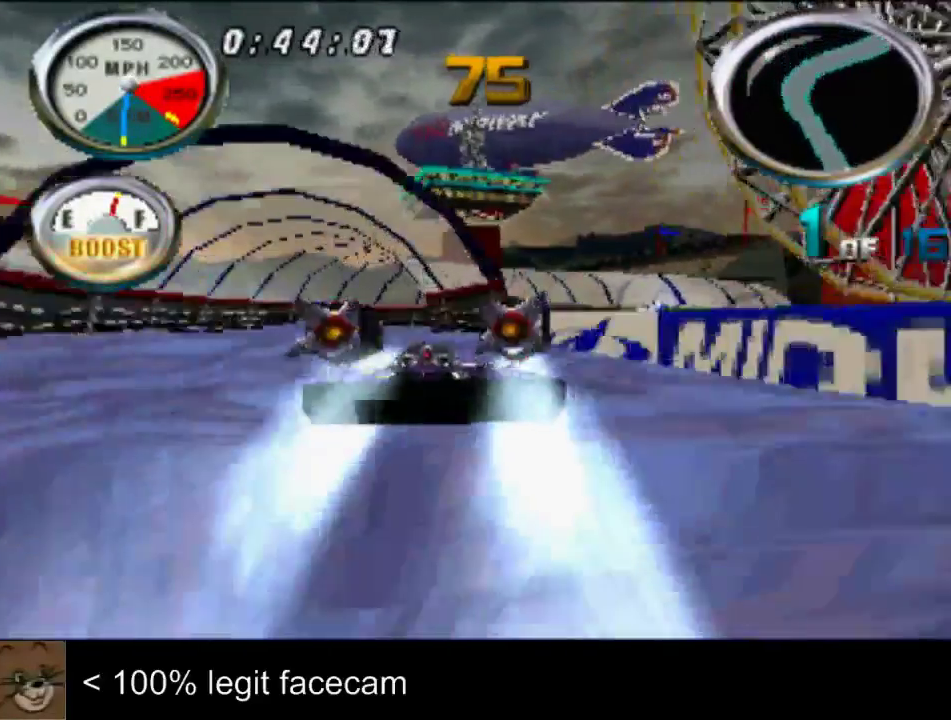
{"buttons": [], "left_stick": "center", "right_stick": "up", "events": [[133, "left_stick", "right"], [400, "left_stick", "center"]]}
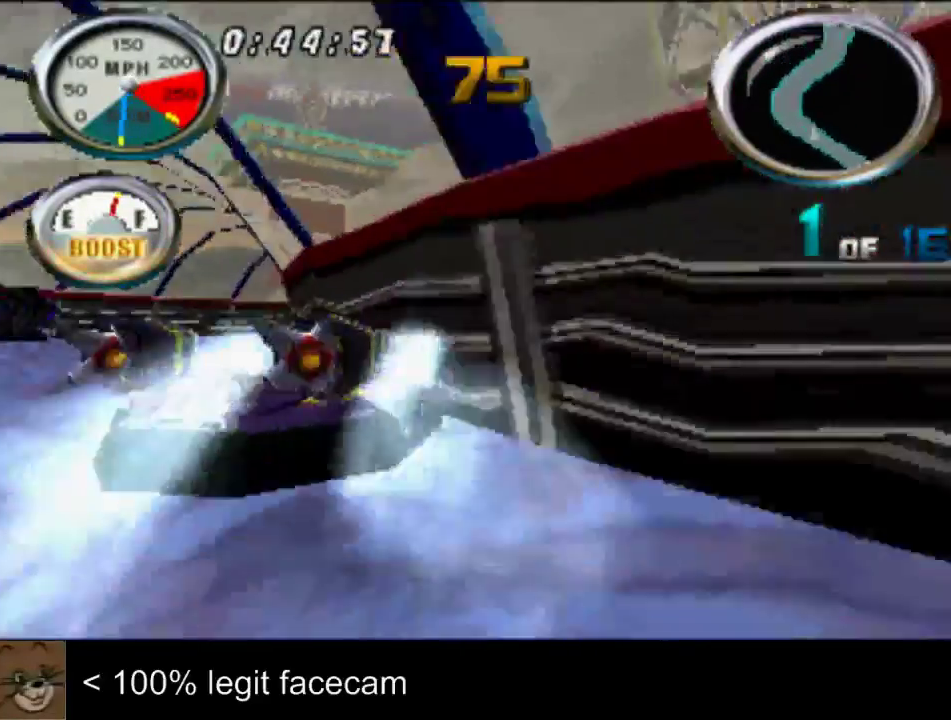
{"buttons": [], "left_stick": "center", "right_stick": "up", "events": [[300, "left_stick", "right"], [400, "left_stick", "center"]]}
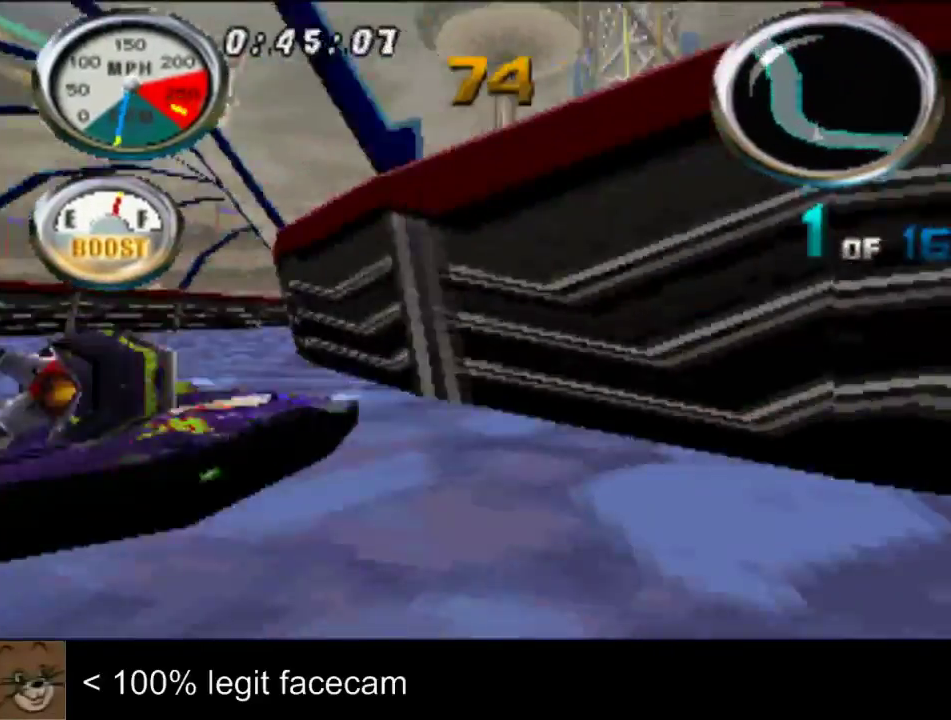
{"buttons": [], "left_stick": "left", "right_stick": "up", "events": [[333, "left_stick", "left"]]}
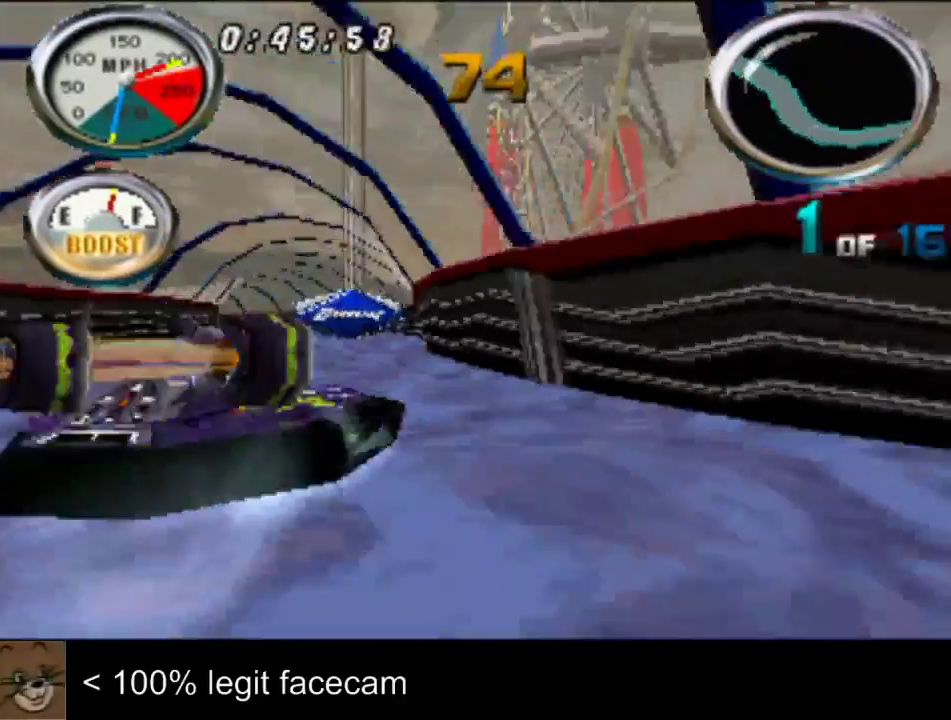
{"buttons": [], "left_stick": "left", "right_stick": "up", "events": [[67, "left_stick", "center"], [433, "left_stick", "left"]]}
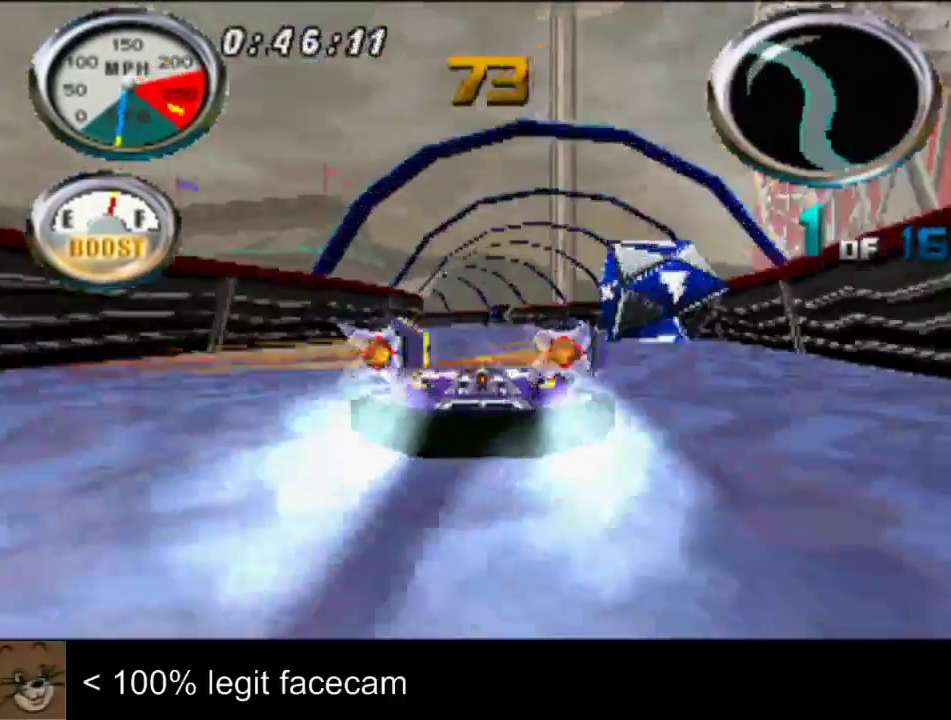
{"buttons": [], "left_stick": "center", "right_stick": "up", "events": [[33, "left_stick", "center"]]}
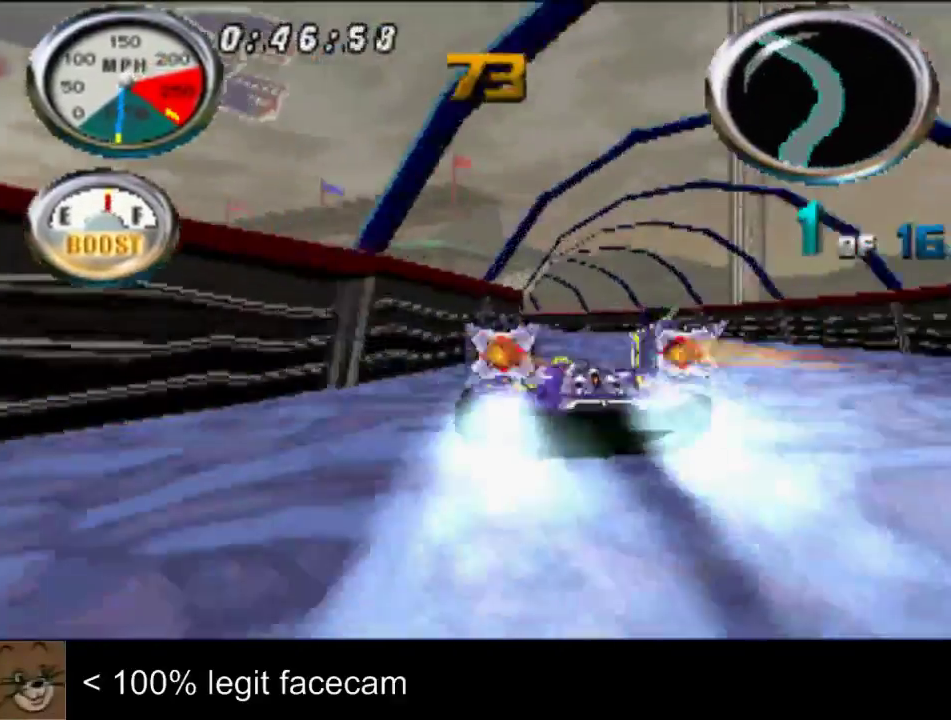
{"buttons": [], "left_stick": "center", "right_stick": "up", "events": [[100, "left_stick", "left"], [267, "left_stick", "center"]]}
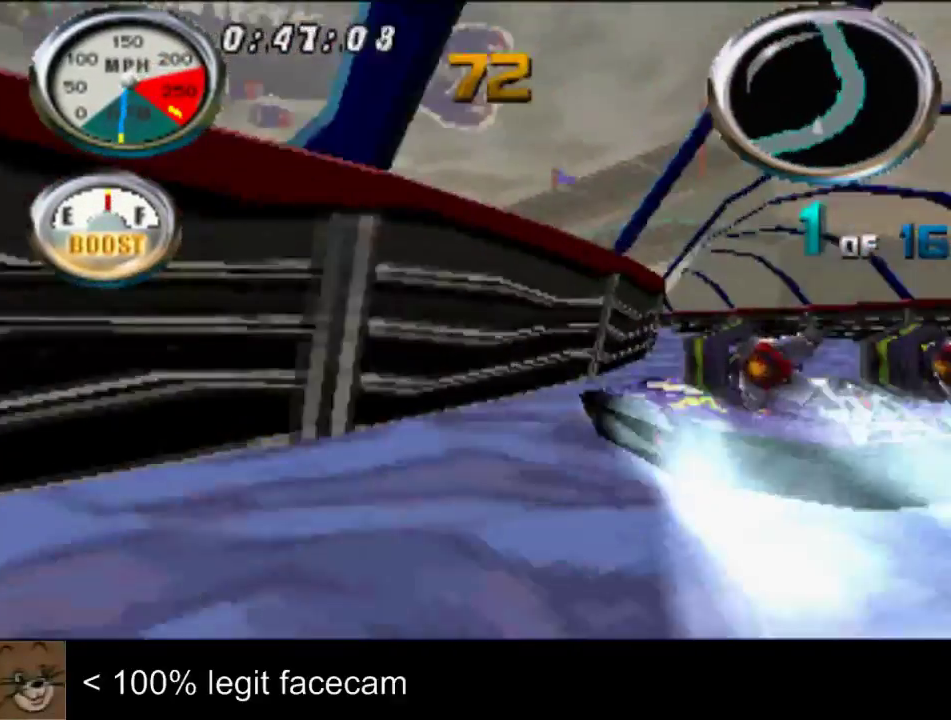
{"buttons": [], "left_stick": "center", "right_stick": "up"}
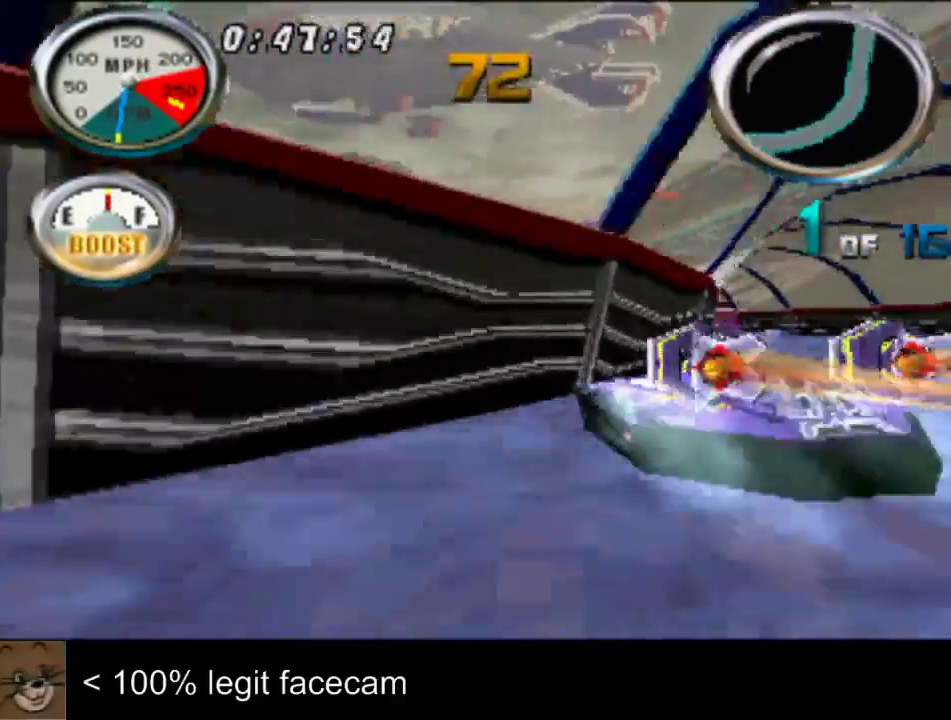
{"buttons": [], "left_stick": "center", "right_stick": "up"}
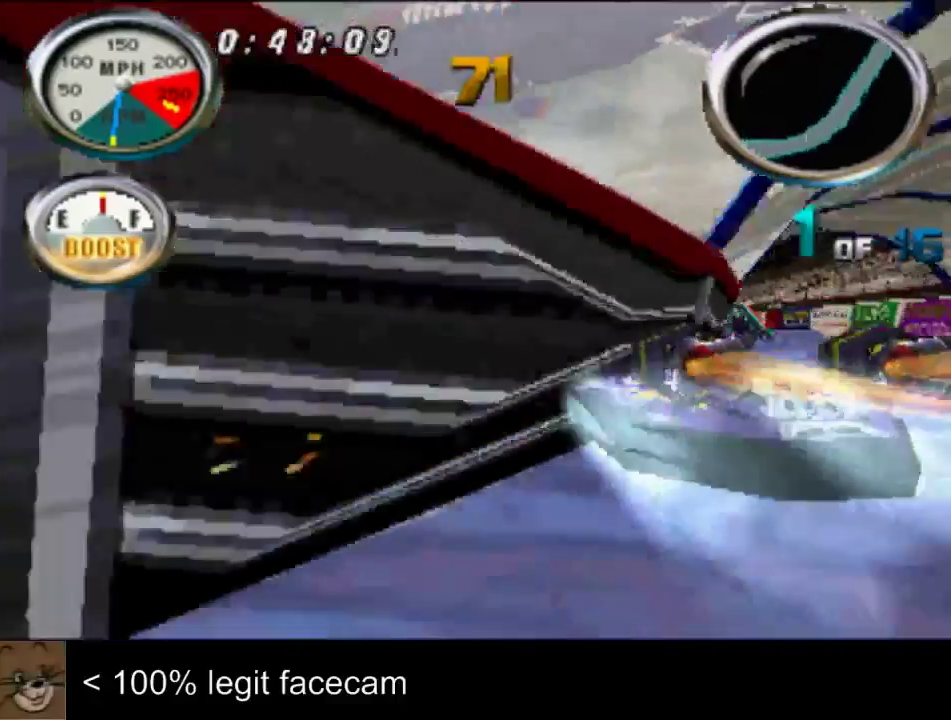
{"buttons": [], "left_stick": "center", "right_stick": "up", "events": [[133, "left_stick", "right"], [200, "left_stick", "center"]]}
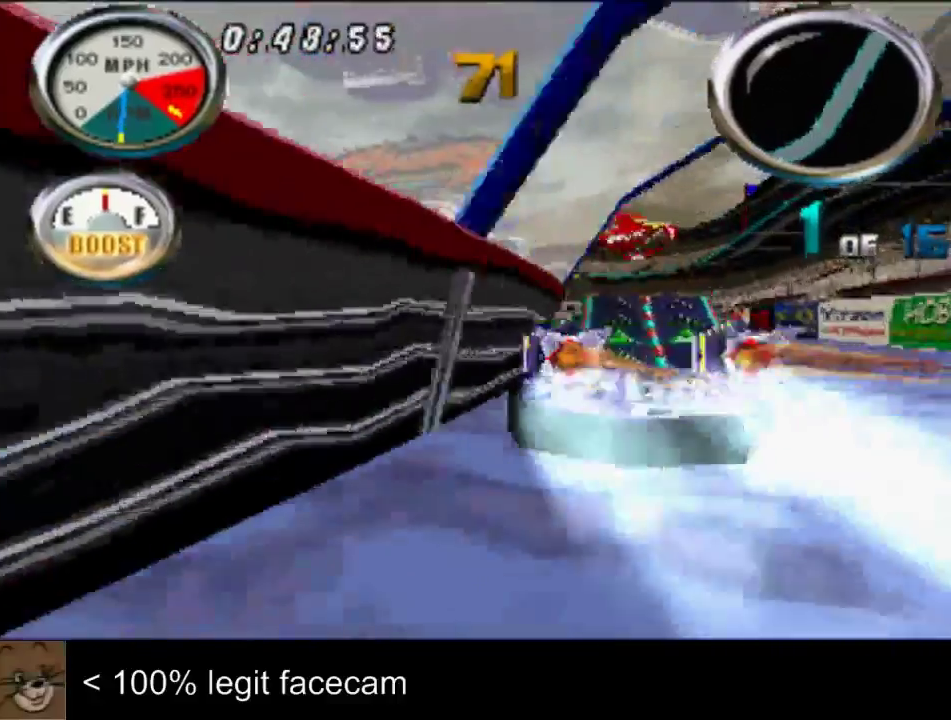
{"buttons": [], "left_stick": "center", "right_stick": "up", "events": [[100, "right_stick", "down"], [300, "right_stick", "up"]]}
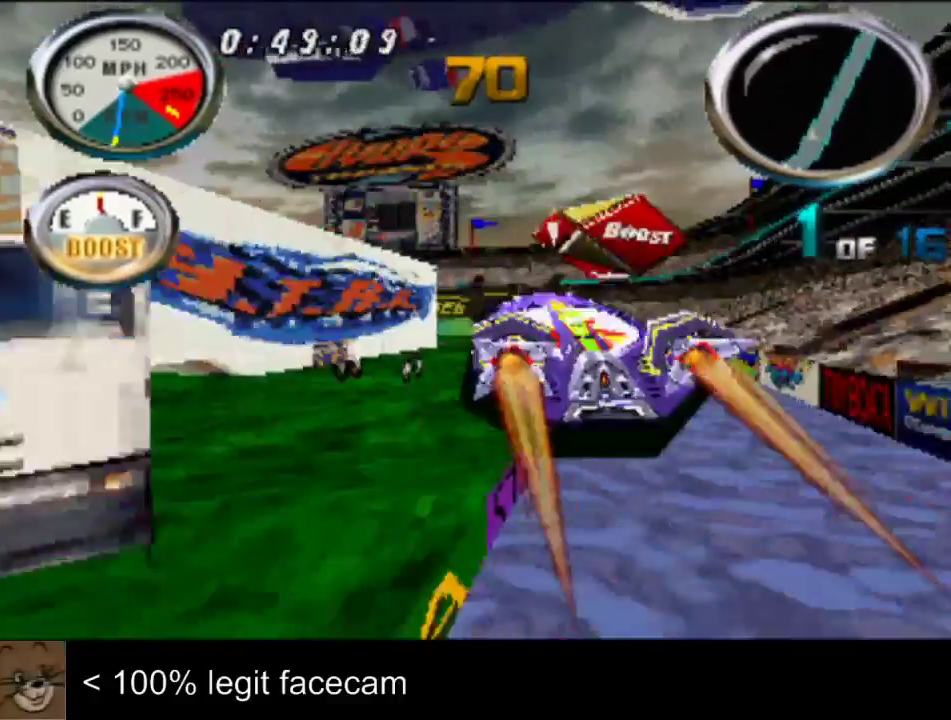
{"buttons": [], "left_stick": "center", "right_stick": "up"}
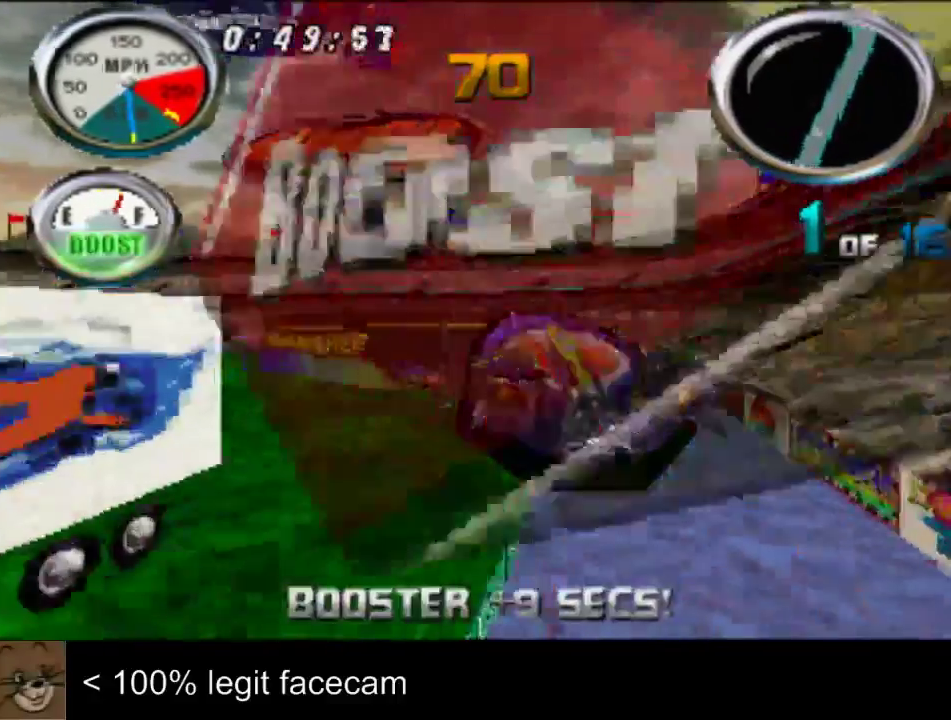
{"buttons": [], "left_stick": "left", "right_stick": "up", "events": [[67, "left_stick", "right"], [267, "left_stick", "center"], [500, "left_stick", "left"]]}
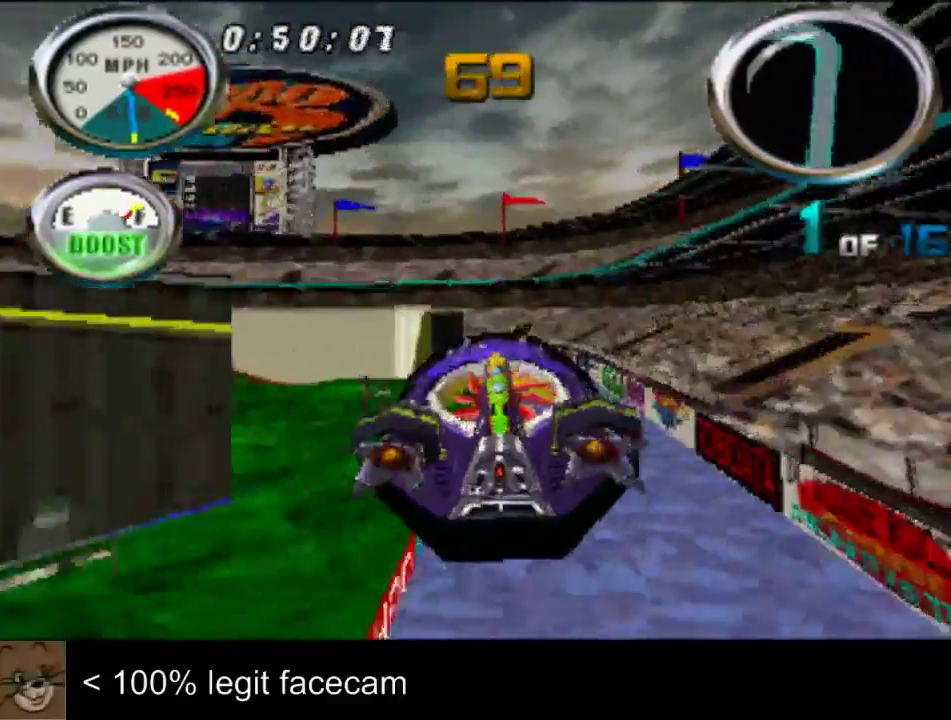
{"buttons": [], "left_stick": "center", "right_stick": "up", "events": [[100, "left_stick", "center"]]}